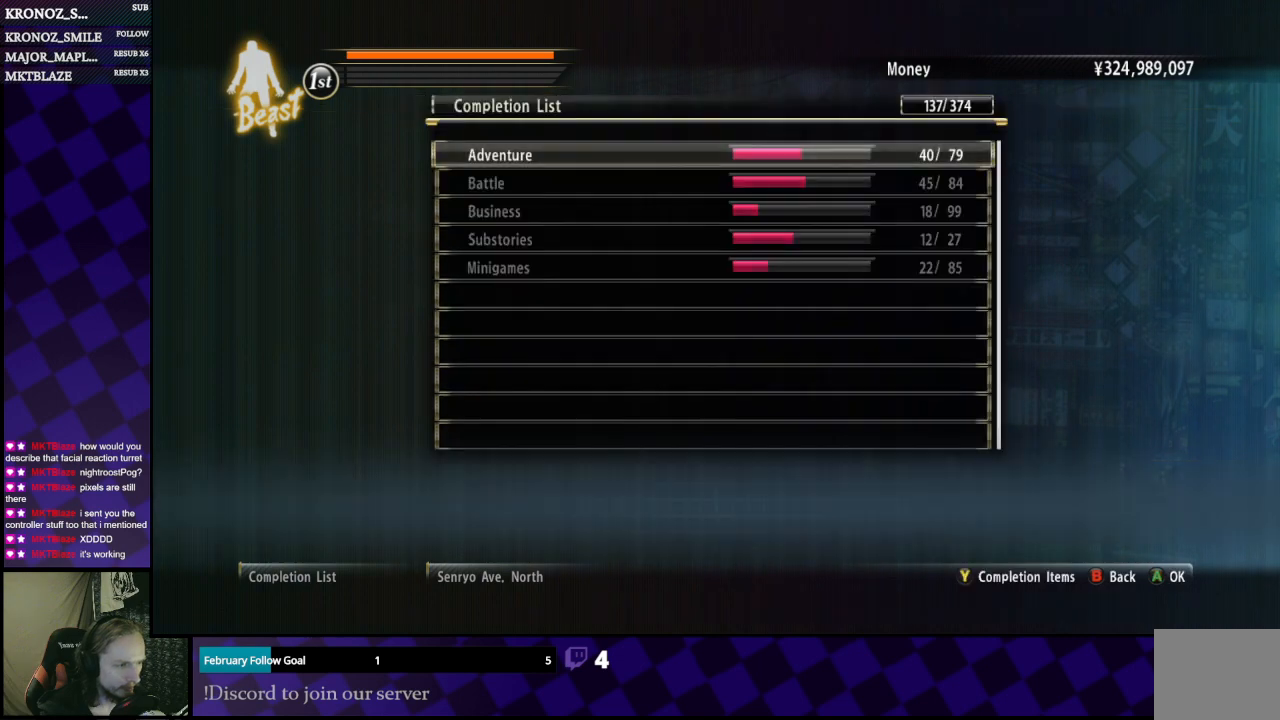
Gameplay with a controller (Xbox layout); each line is a JSON object with the inputs held at the frame after it. "events" lists button and stick changes between this image and that frame as [ms after this image, input, new state], when the widget could be followed in between.
{"buttons": [], "left_stick": "center", "right_stick": "center", "events": [[33, "B", "down"], [100, "B", "up"]]}
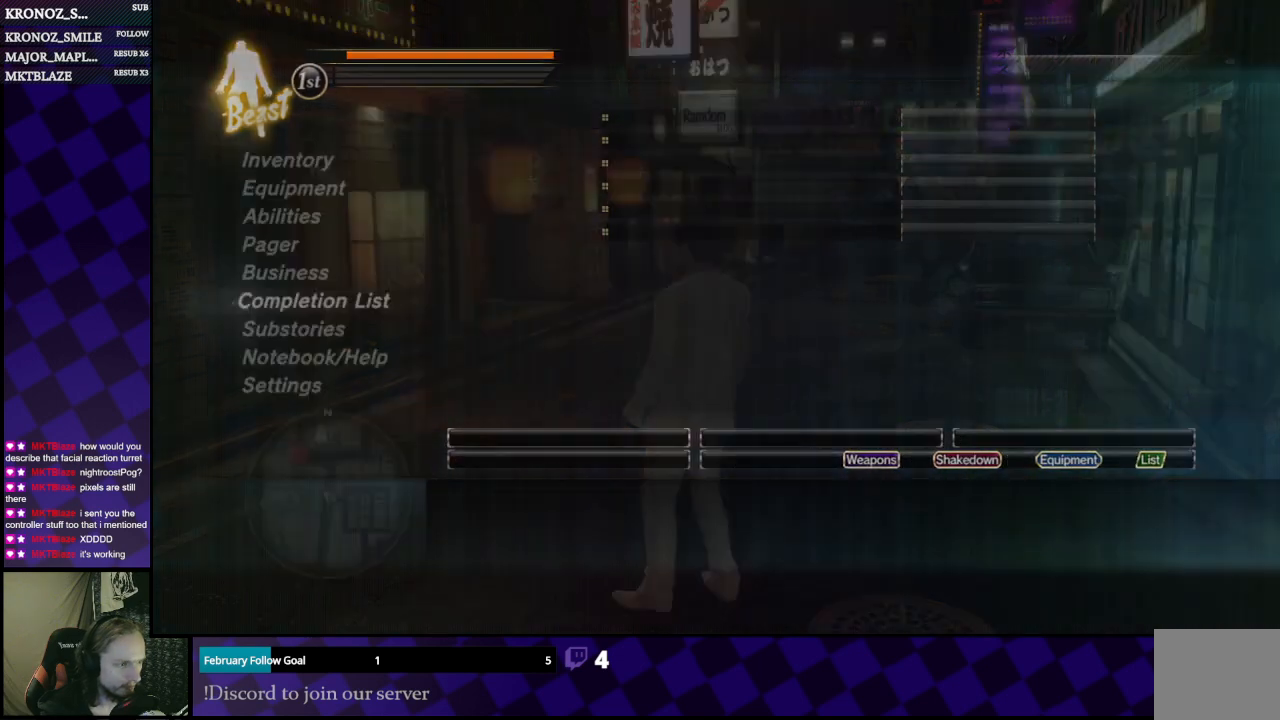
{"buttons": ["SELECT"], "left_stick": "center", "right_stick": "center", "events": [[467, "SELECT", "down"]]}
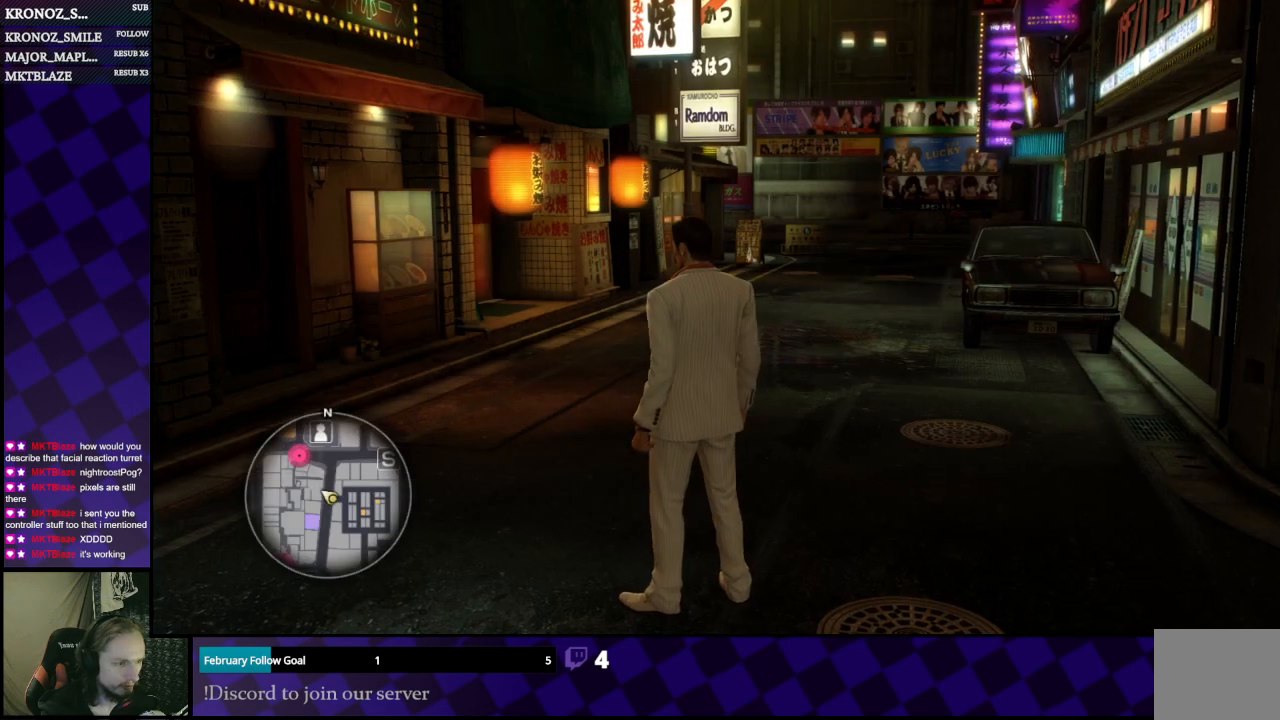
{"buttons": ["SELECT"], "left_stick": "center", "right_stick": "center", "events": [[67, "SELECT", "up"], [367, "SELECT", "down"]]}
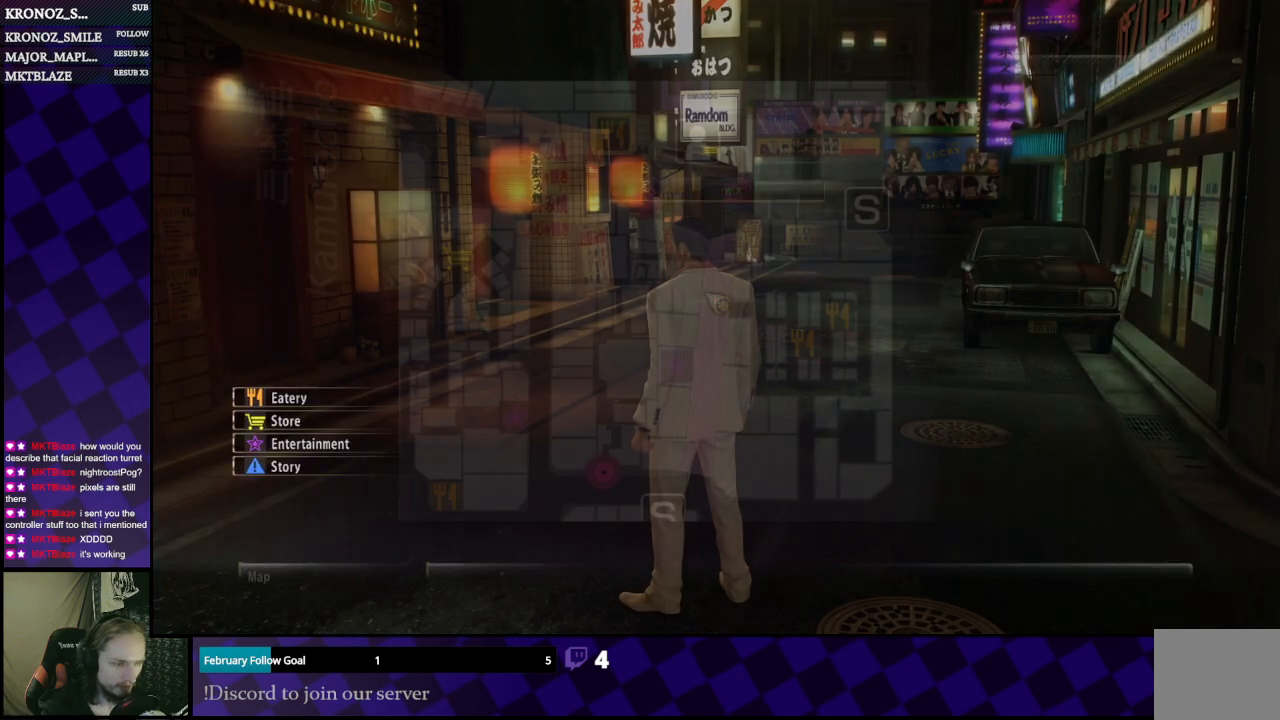
{"buttons": [], "left_stick": "right", "right_stick": "center", "events": [[33, "SELECT", "up"], [400, "left_stick", "right"]]}
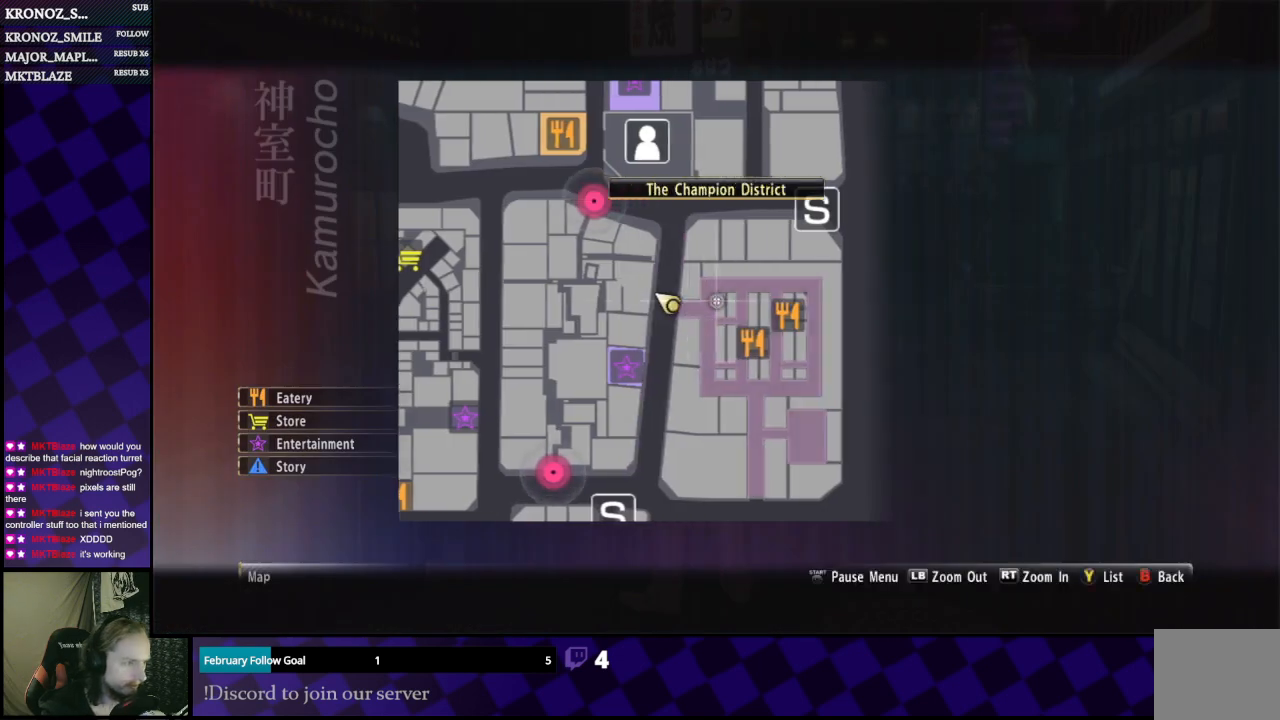
{"buttons": [], "left_stick": "center", "right_stick": "center", "events": [[67, "left_stick", "down"], [167, "left_stick", "center"], [333, "left_stick", "right"], [400, "left_stick", "center"]]}
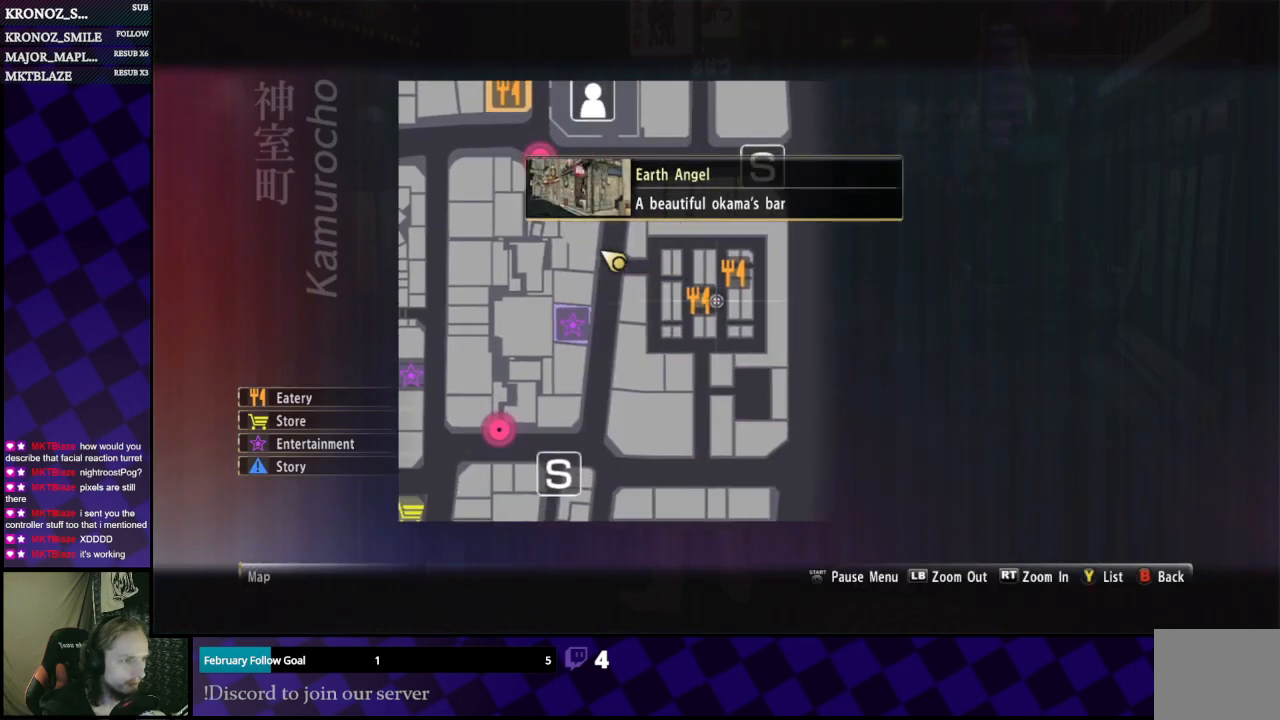
{"buttons": [], "left_stick": "up-left", "right_stick": "center", "events": [[100, "left_stick", "left"], [200, "L1", "down"], [200, "left_stick", "up-left"], [433, "L1", "up"]]}
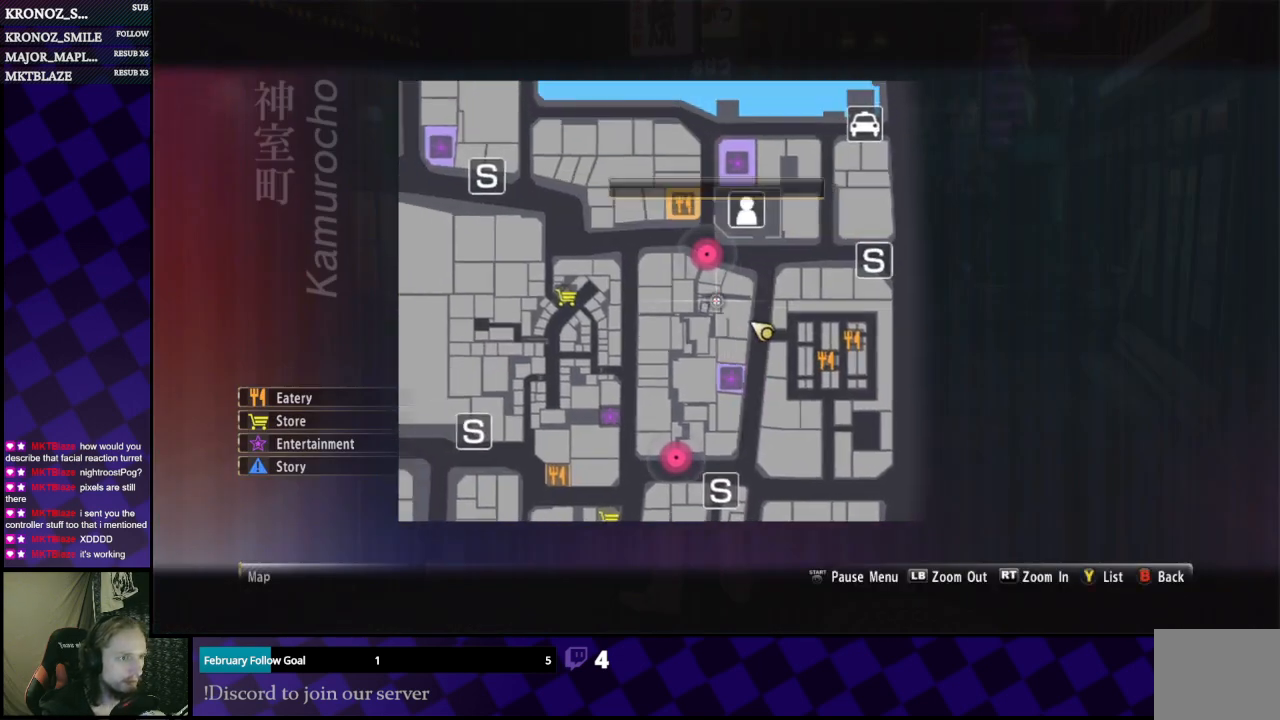
{"buttons": [], "left_stick": "center", "right_stick": "center", "events": [[267, "left_stick", "center"]]}
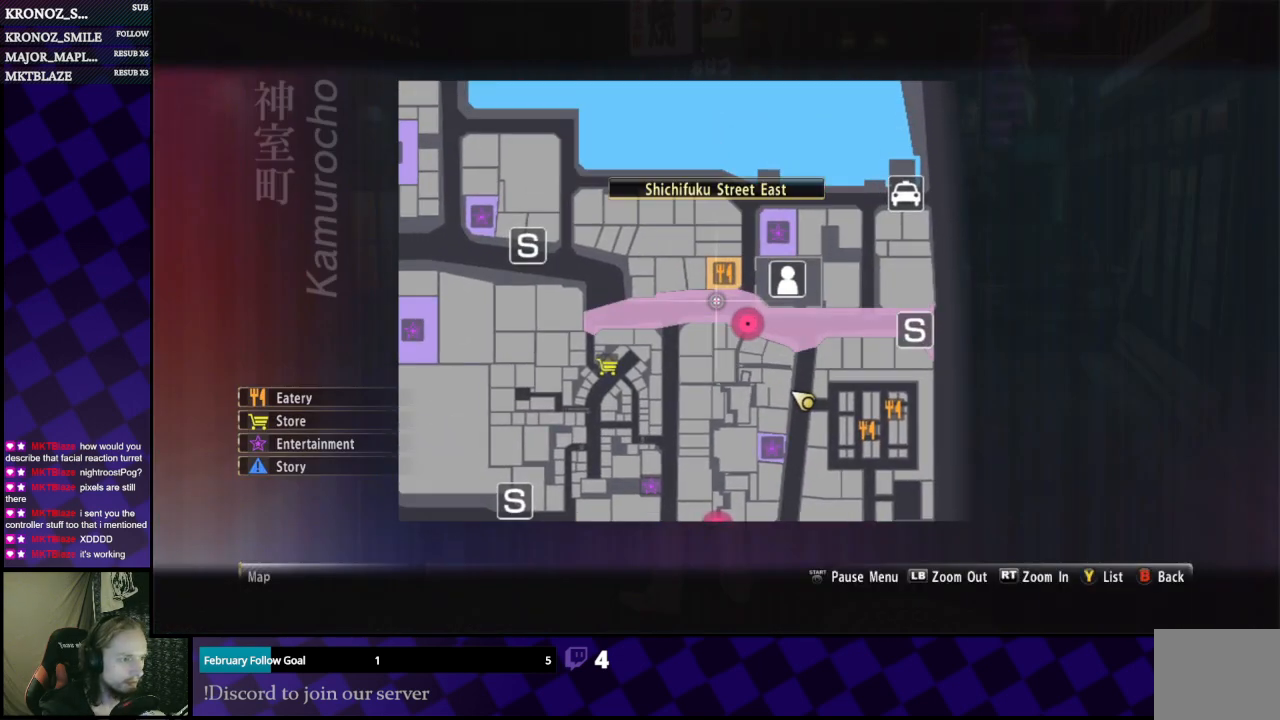
{"buttons": [], "left_stick": "right", "right_stick": "center", "events": [[67, "left_stick", "up"], [133, "left_stick", "center"], [500, "left_stick", "right"]]}
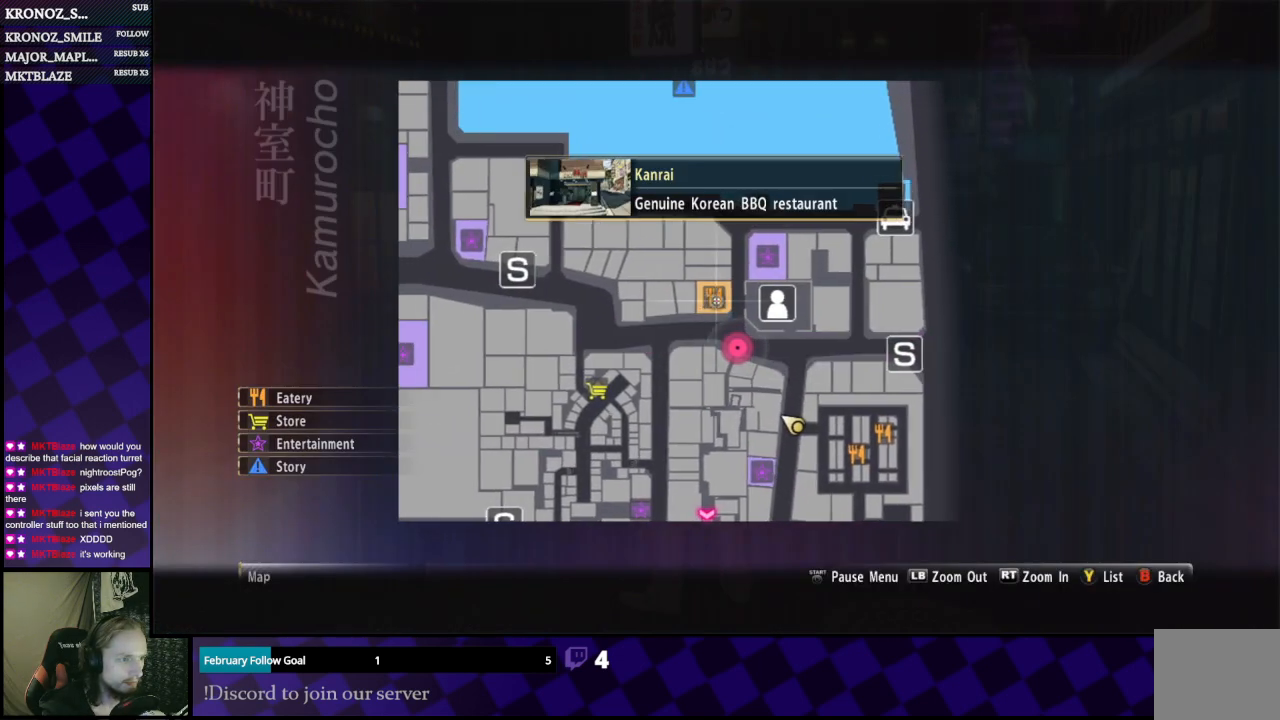
{"buttons": [], "left_stick": "center", "right_stick": "center", "events": [[167, "left_stick", "up"], [233, "left_stick", "center"]]}
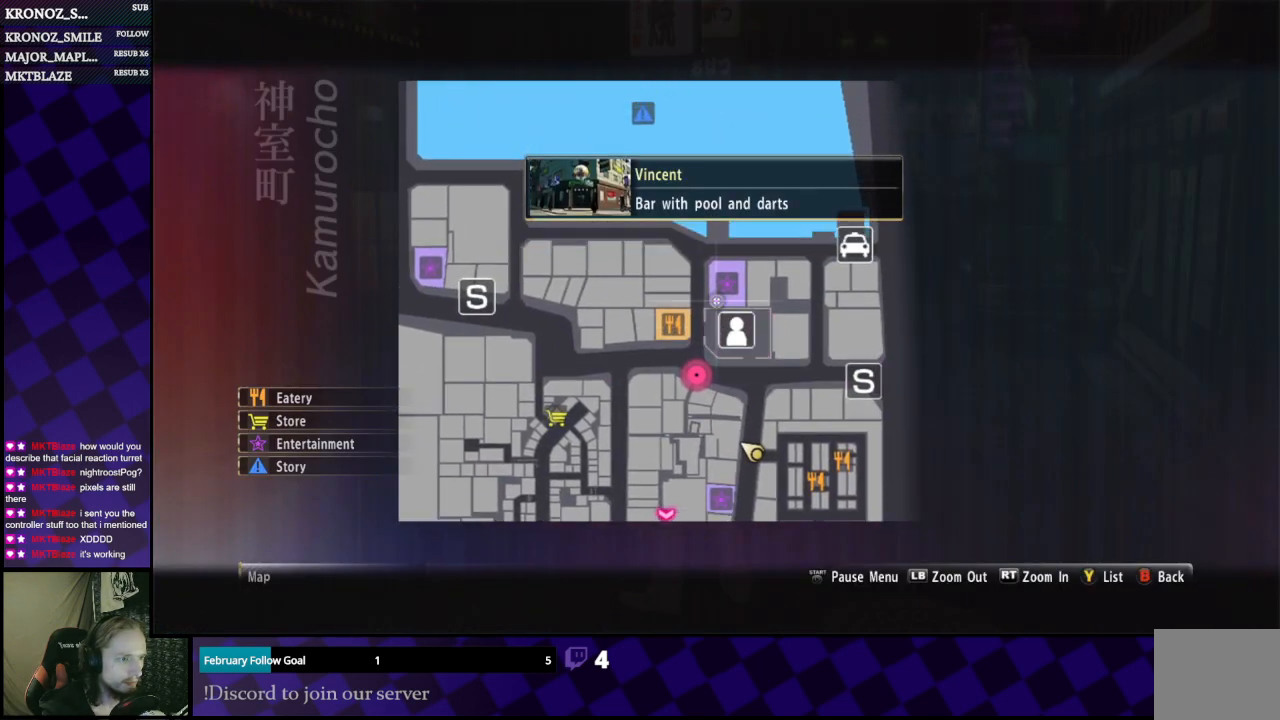
{"buttons": [], "left_stick": "center", "right_stick": "center", "events": []}
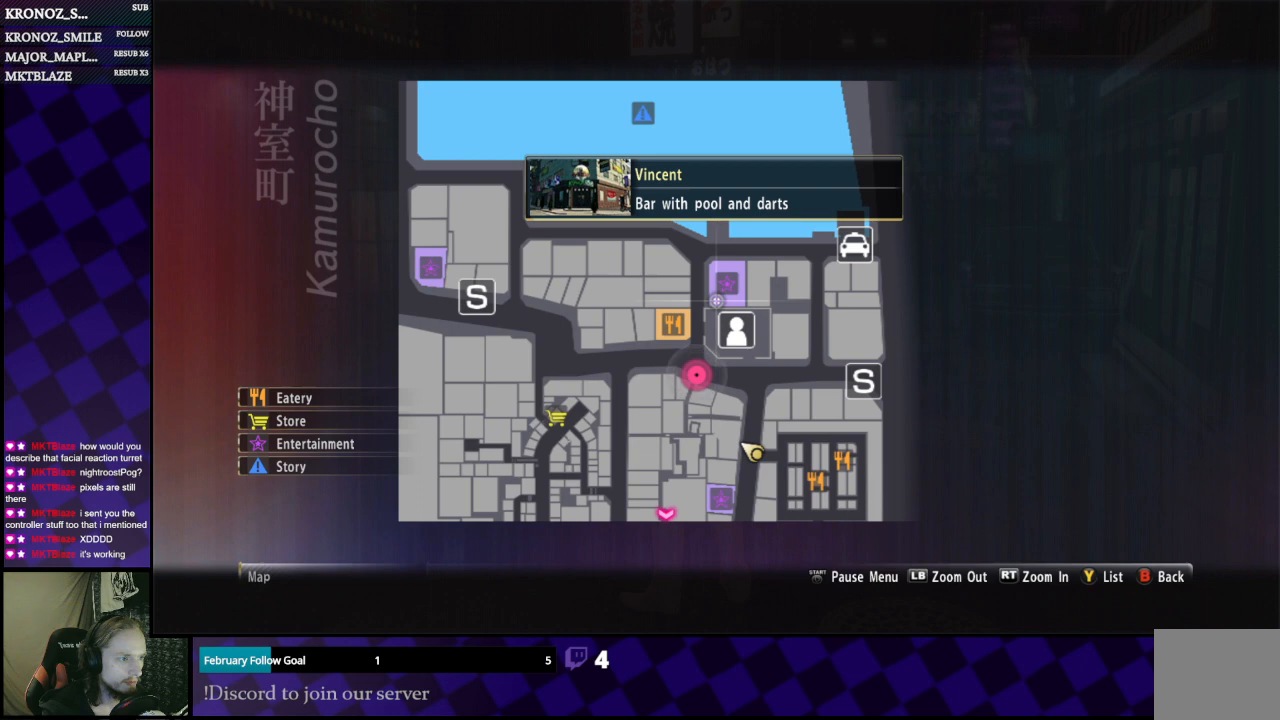
{"buttons": [], "left_stick": "left", "right_stick": "center", "events": [[33, "left_stick", "left"]]}
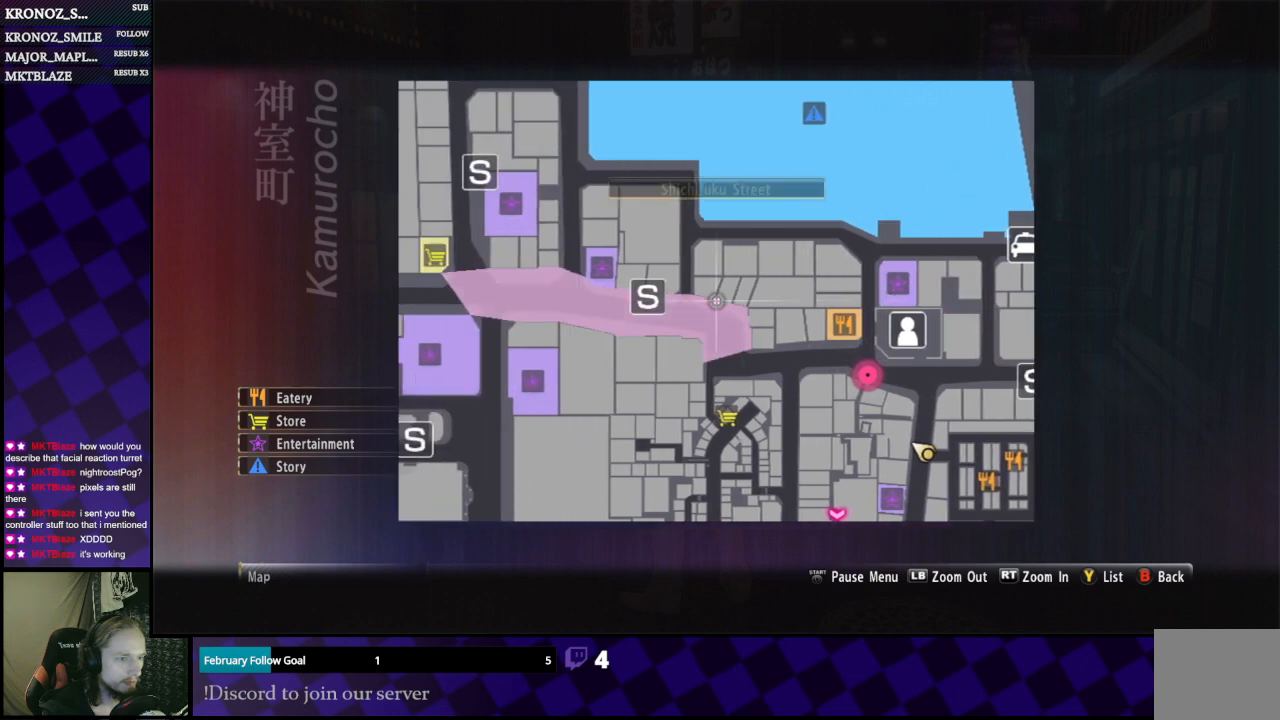
{"buttons": [], "left_stick": "center", "right_stick": "center", "events": [[367, "left_stick", "center"]]}
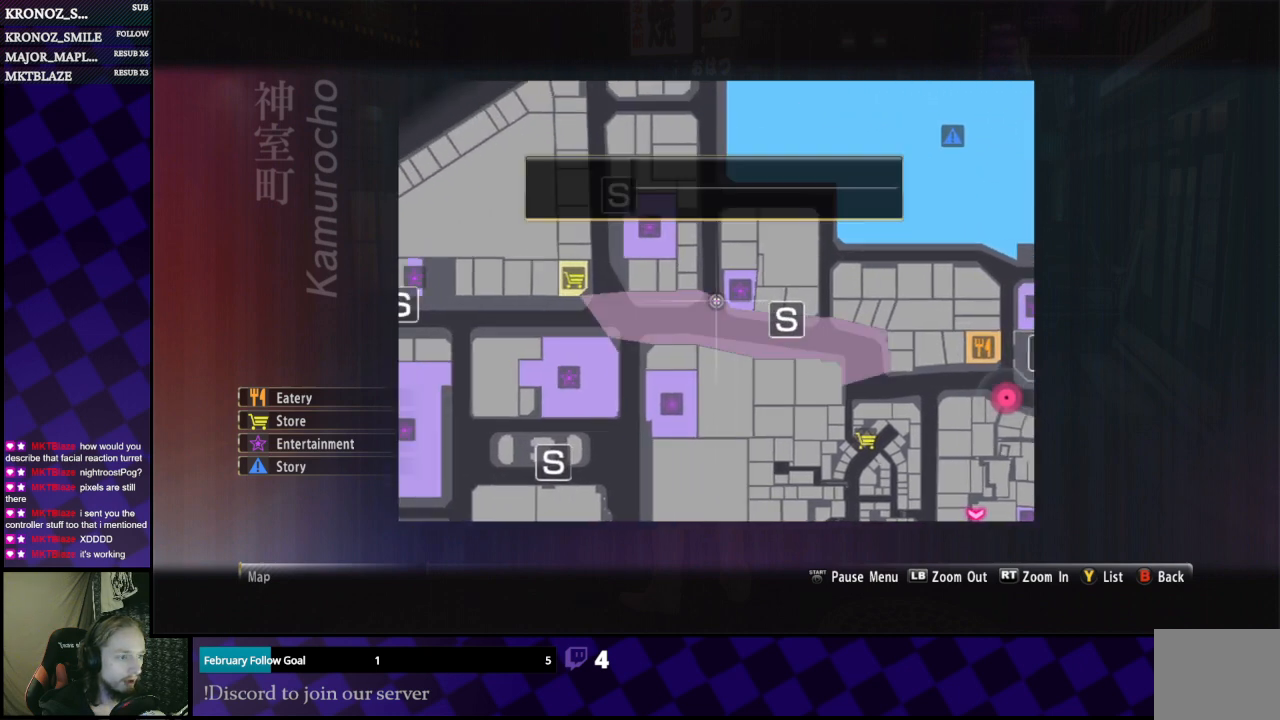
{"buttons": [], "left_stick": "center", "right_stick": "center", "events": [[133, "left_stick", "right"], [233, "left_stick", "center"]]}
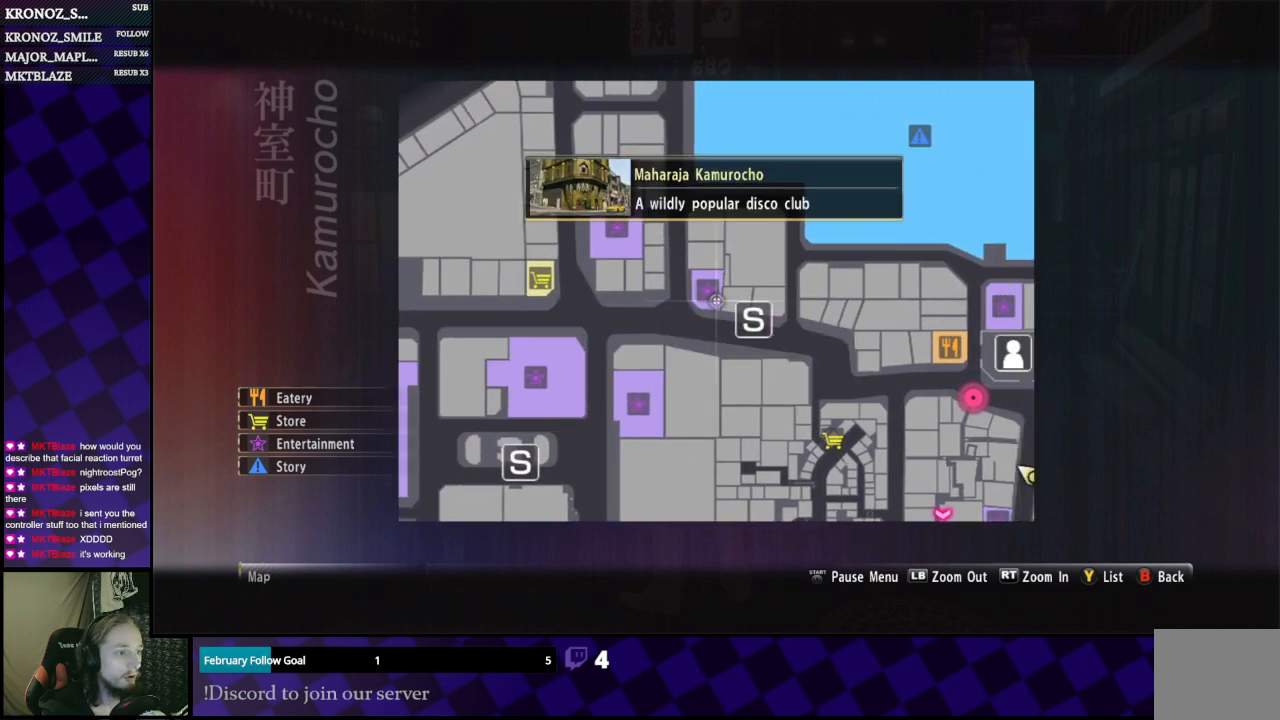
{"buttons": [], "left_stick": "center", "right_stick": "center", "events": [[167, "left_stick", "up-left"], [500, "left_stick", "center"]]}
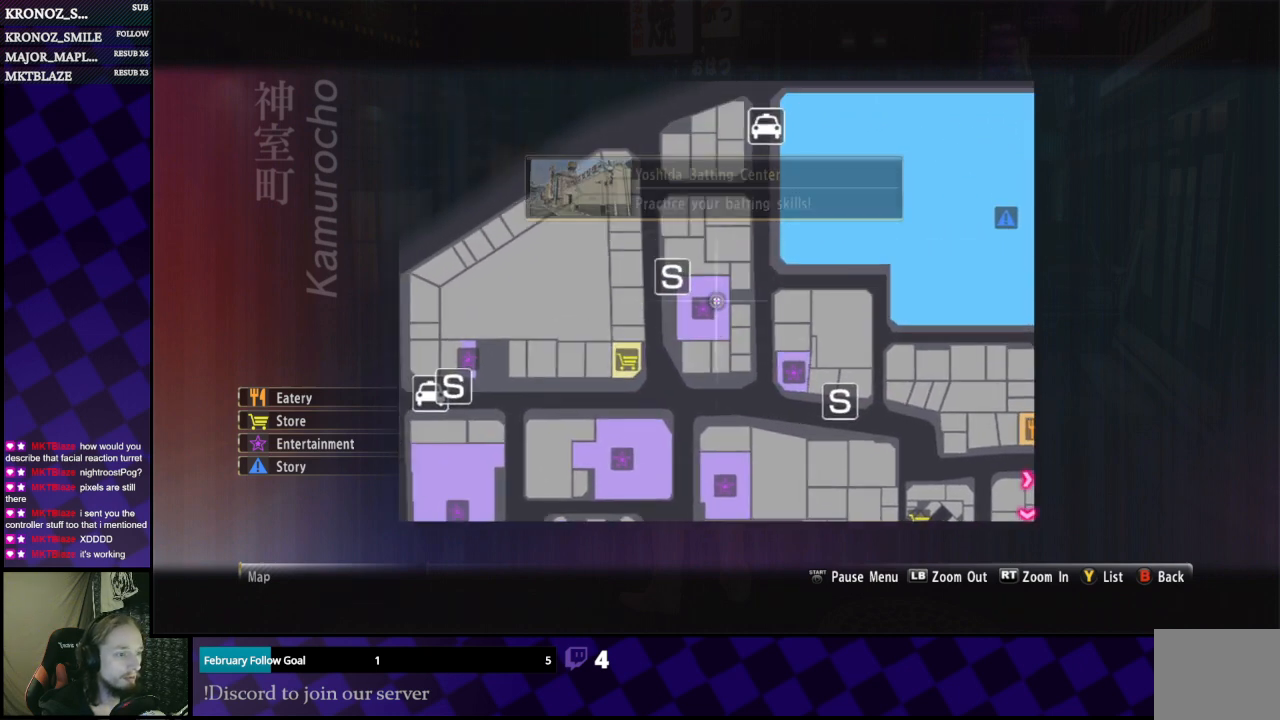
{"buttons": [], "left_stick": "down-left", "right_stick": "center", "events": [[500, "left_stick", "down-left"]]}
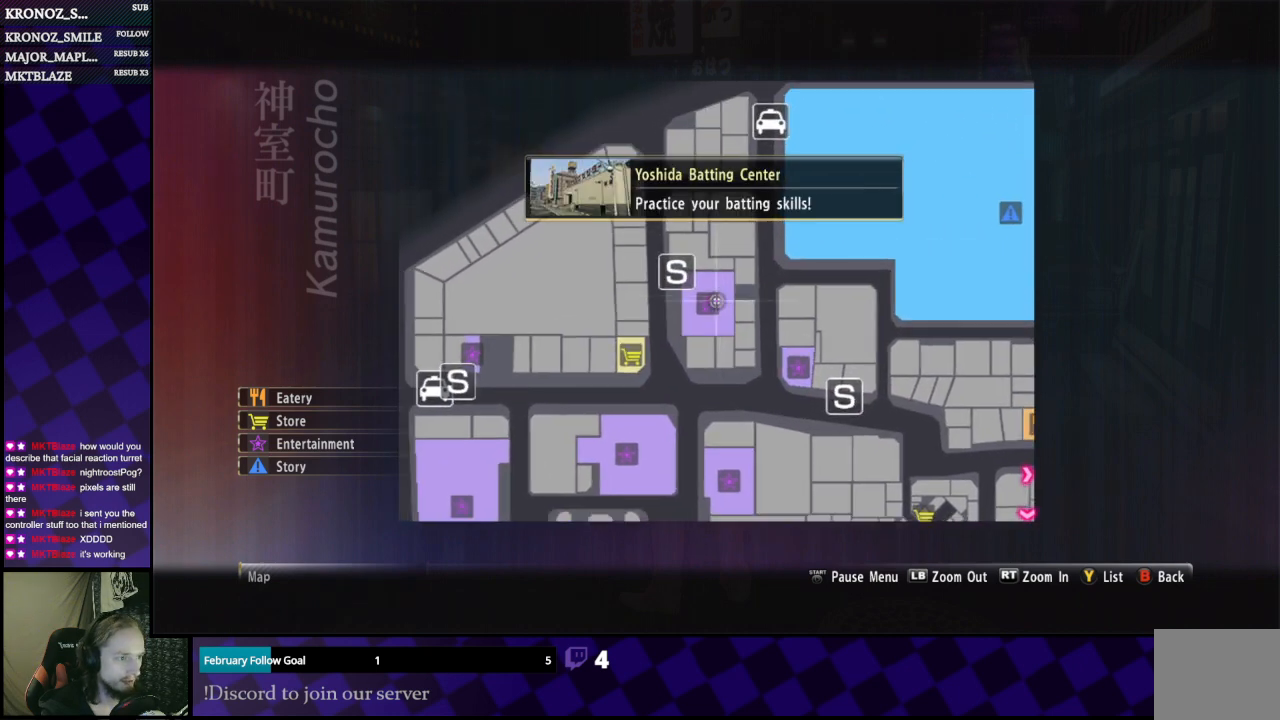
{"buttons": [], "left_stick": "center", "right_stick": "center", "events": [[300, "left_stick", "down"], [433, "left_stick", "center"]]}
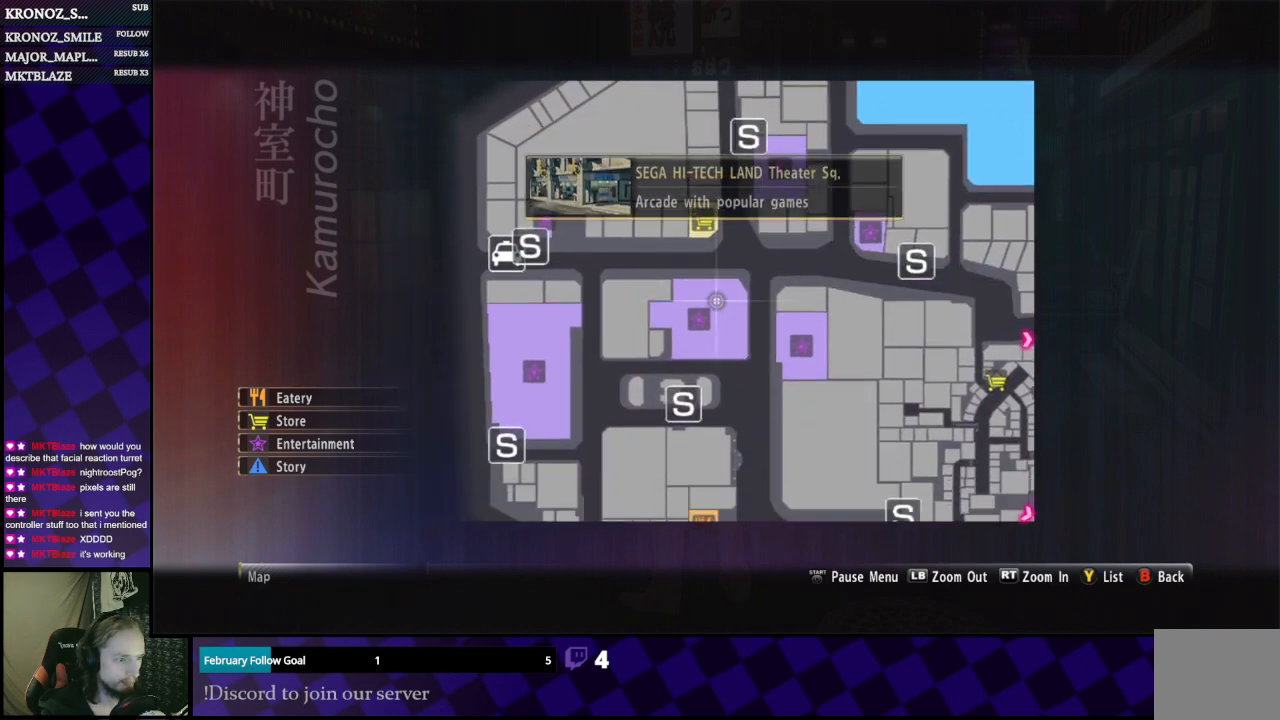
{"buttons": [], "left_stick": "left", "right_stick": "center", "events": [[433, "left_stick", "left"]]}
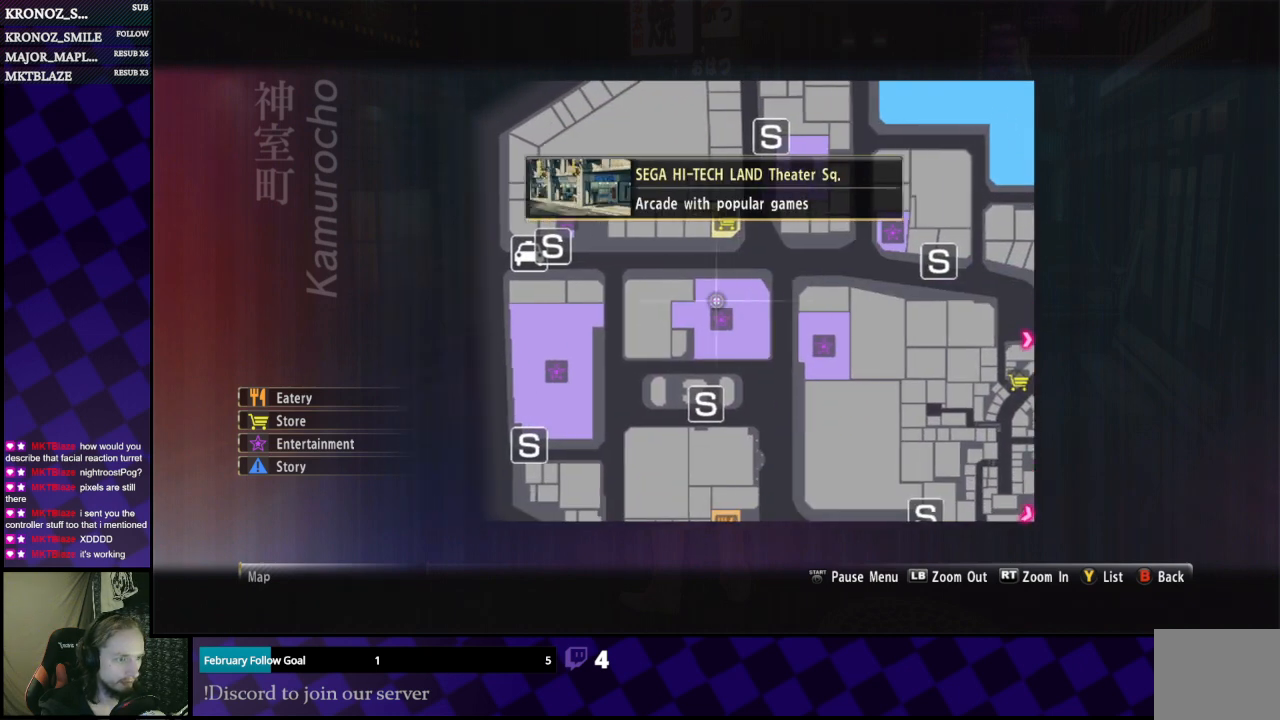
{"buttons": [], "left_stick": "center", "right_stick": "center", "events": [[200, "left_stick", "up-left"], [500, "left_stick", "center"]]}
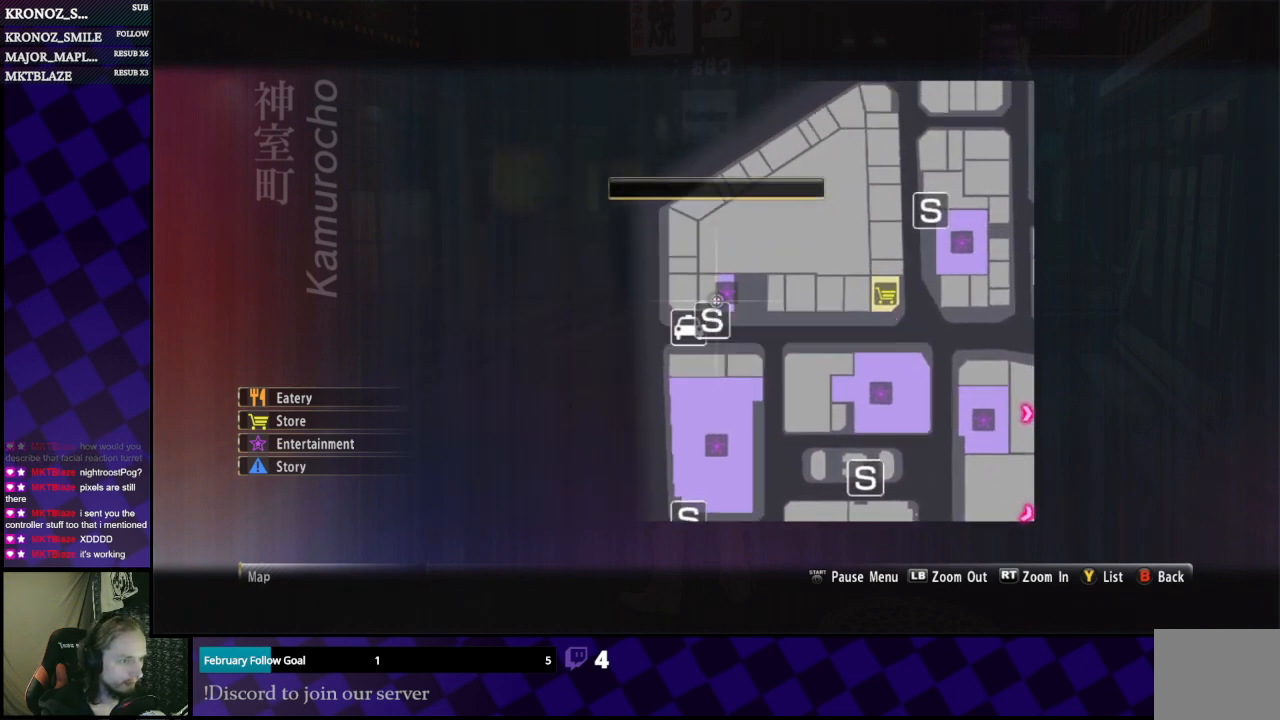
{"buttons": [], "left_stick": "center", "right_stick": "center", "events": [[200, "left_stick", "right"], [267, "left_stick", "center"]]}
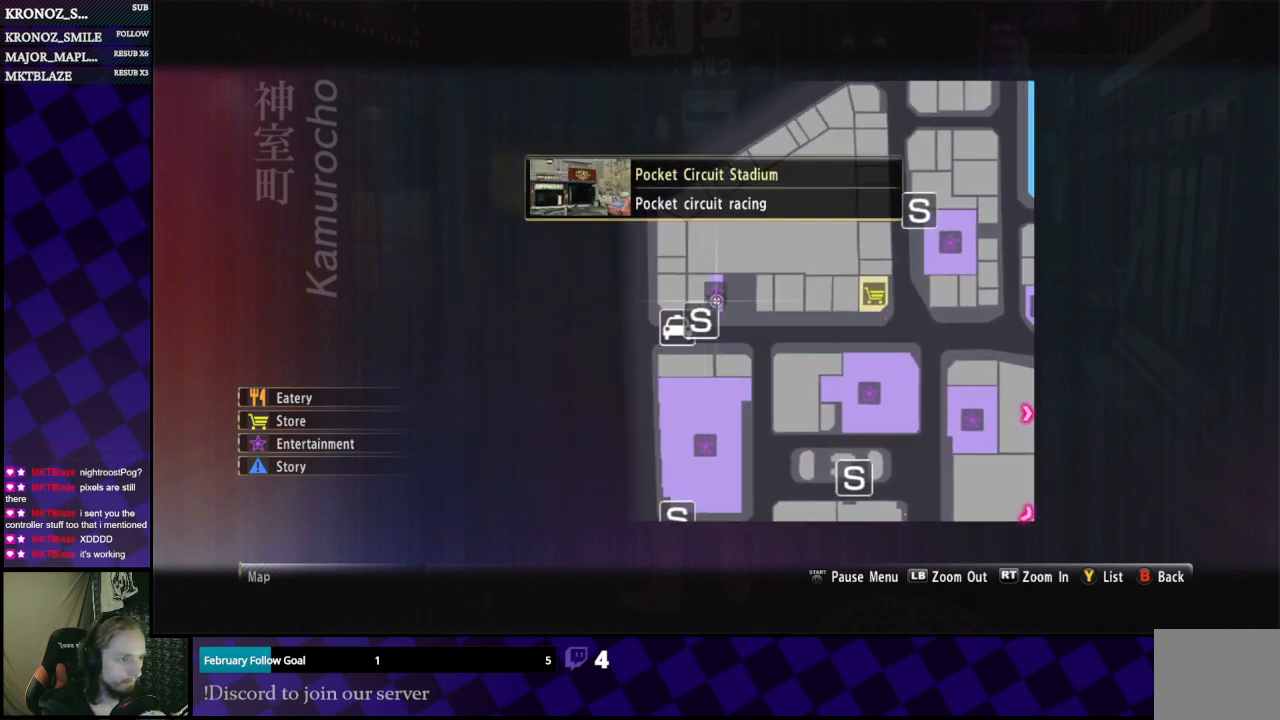
{"buttons": [], "left_stick": "center", "right_stick": "center", "events": [[200, "left_stick", "down"], [500, "left_stick", "center"]]}
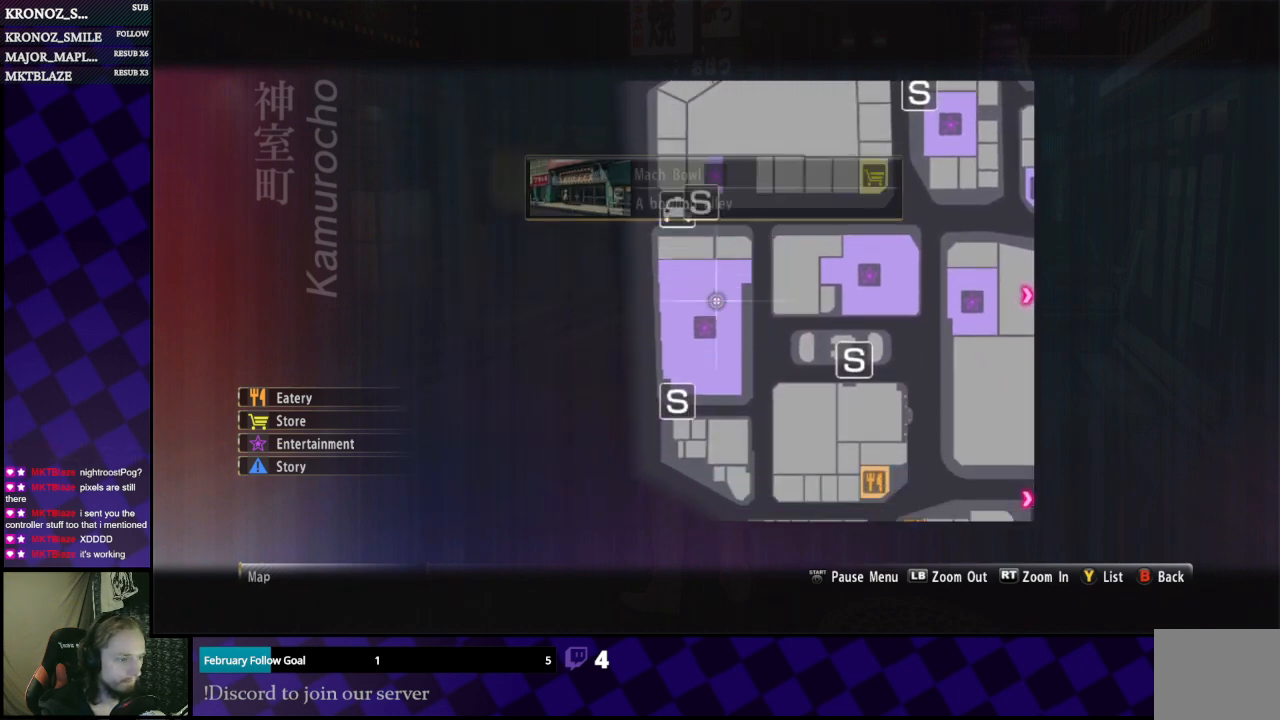
{"buttons": [], "left_stick": "right", "right_stick": "center", "events": [[267, "left_stick", "right"]]}
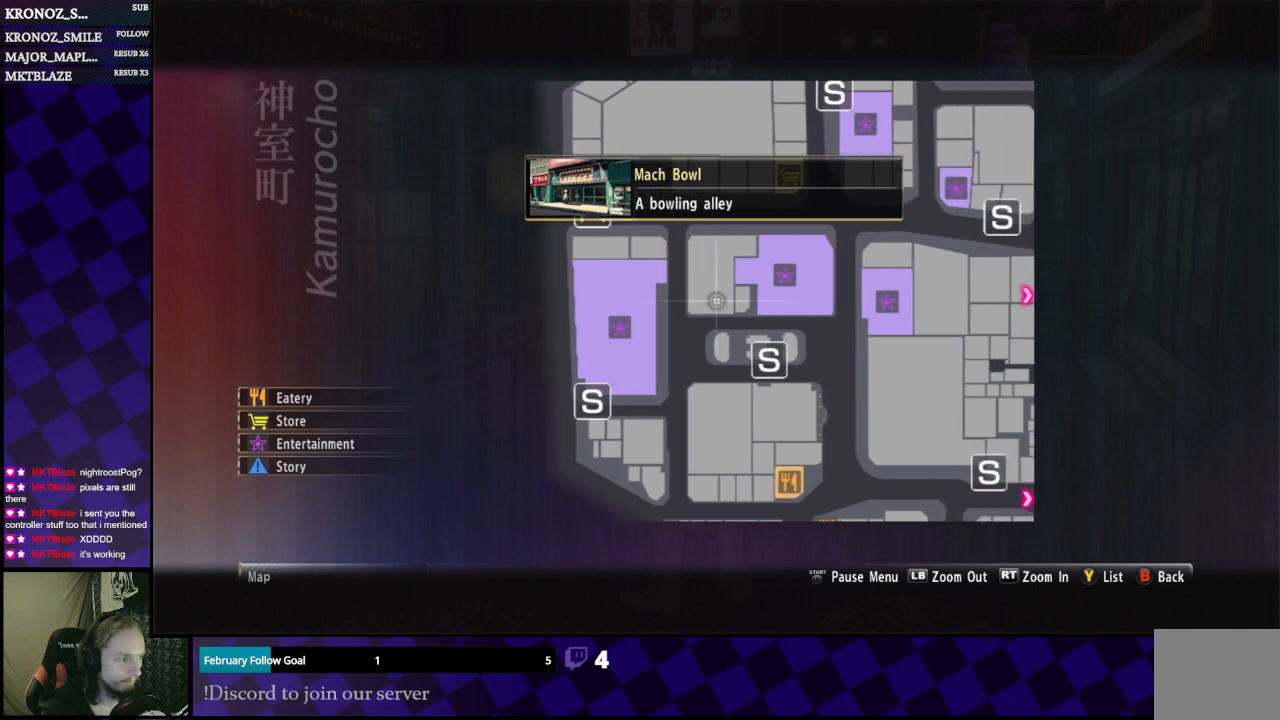
{"buttons": [], "left_stick": "center", "right_stick": "center", "events": [[433, "left_stick", "center"]]}
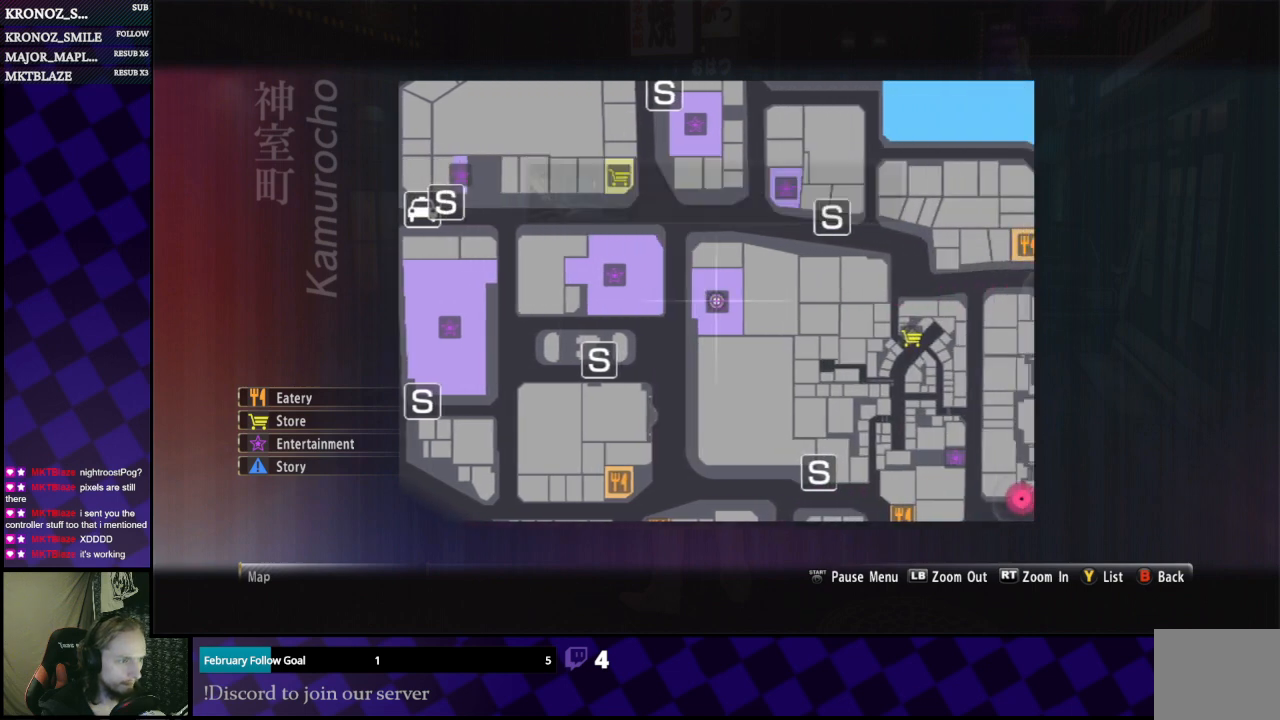
{"buttons": [], "left_stick": "down", "right_stick": "center", "events": [[367, "left_stick", "down"]]}
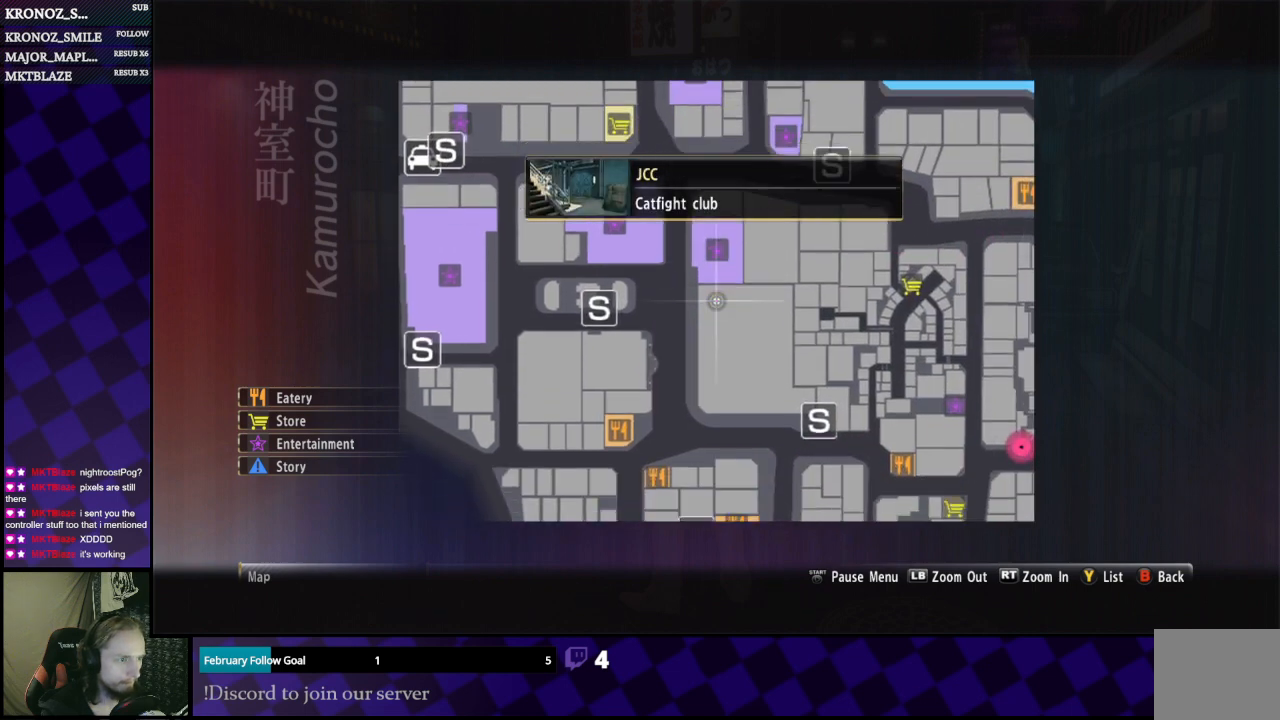
{"buttons": [], "left_stick": "down", "right_stick": "center", "events": []}
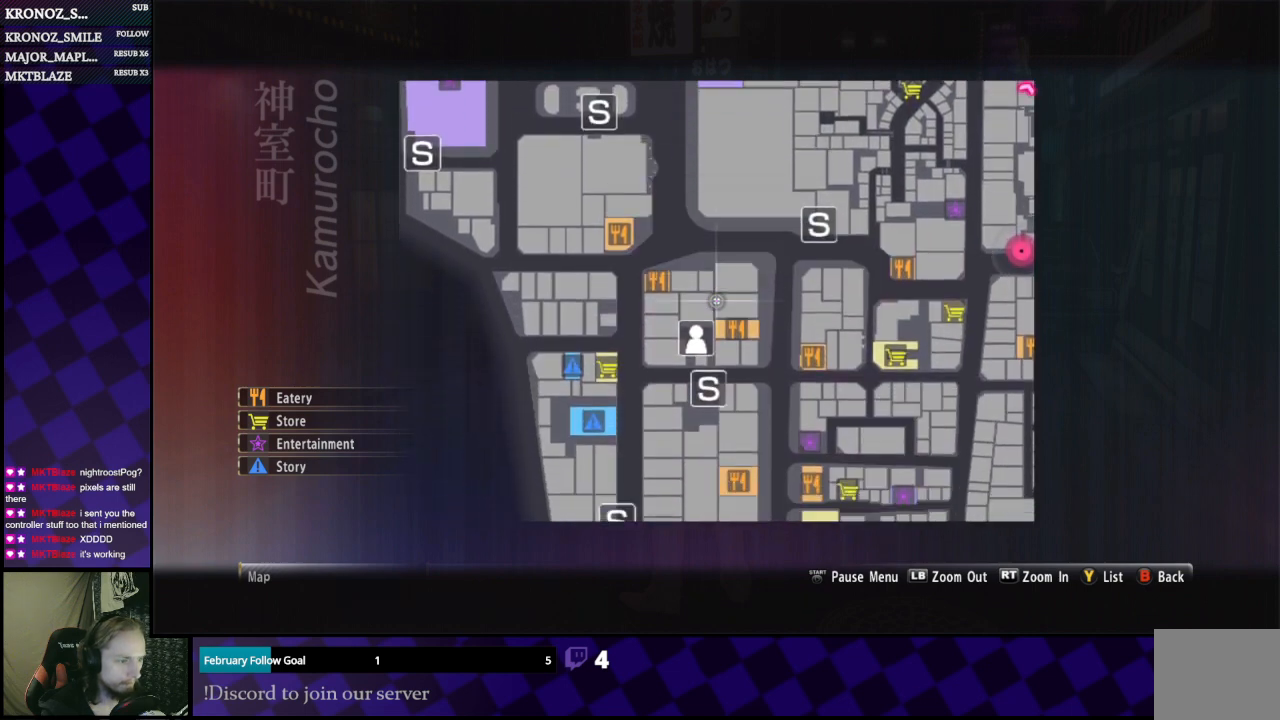
{"buttons": [], "left_stick": "left", "right_stick": "center", "events": [[33, "left_stick", "down-left"], [200, "left_stick", "down"], [367, "left_stick", "center"], [467, "left_stick", "left"]]}
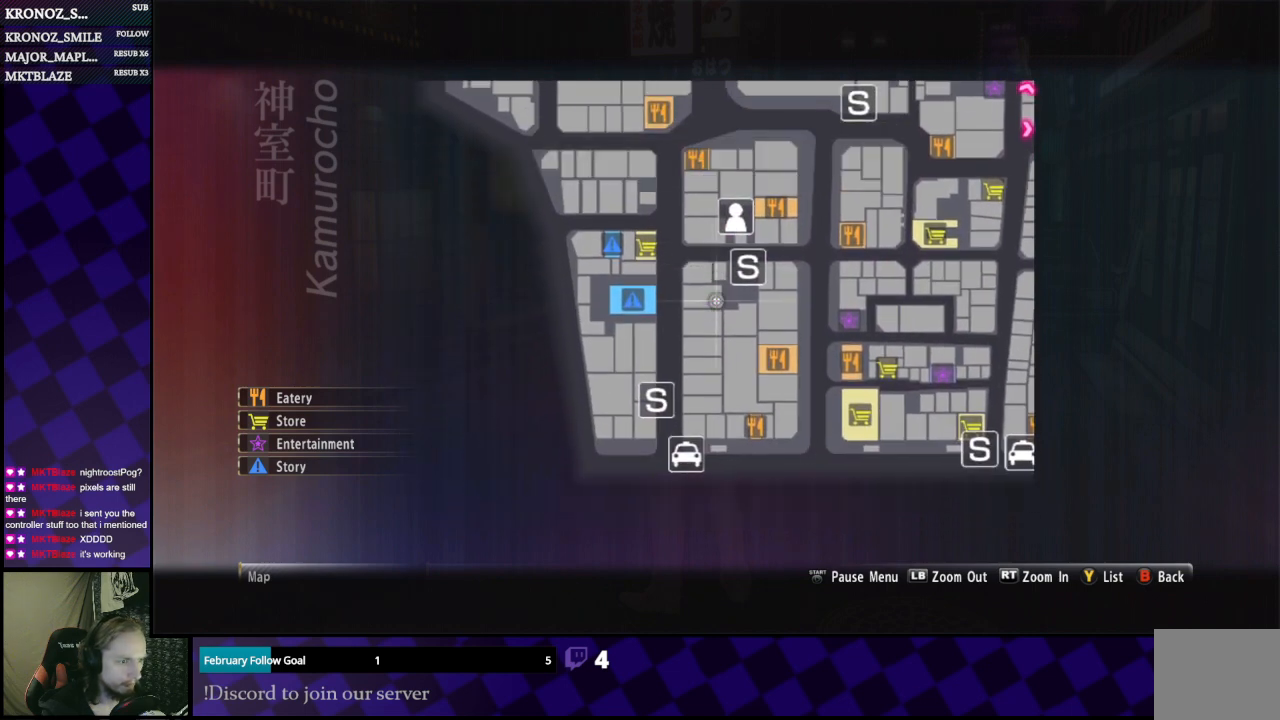
{"buttons": [], "left_stick": "right", "right_stick": "center", "events": [[67, "left_stick", "center"], [200, "left_stick", "down"], [333, "left_stick", "right"]]}
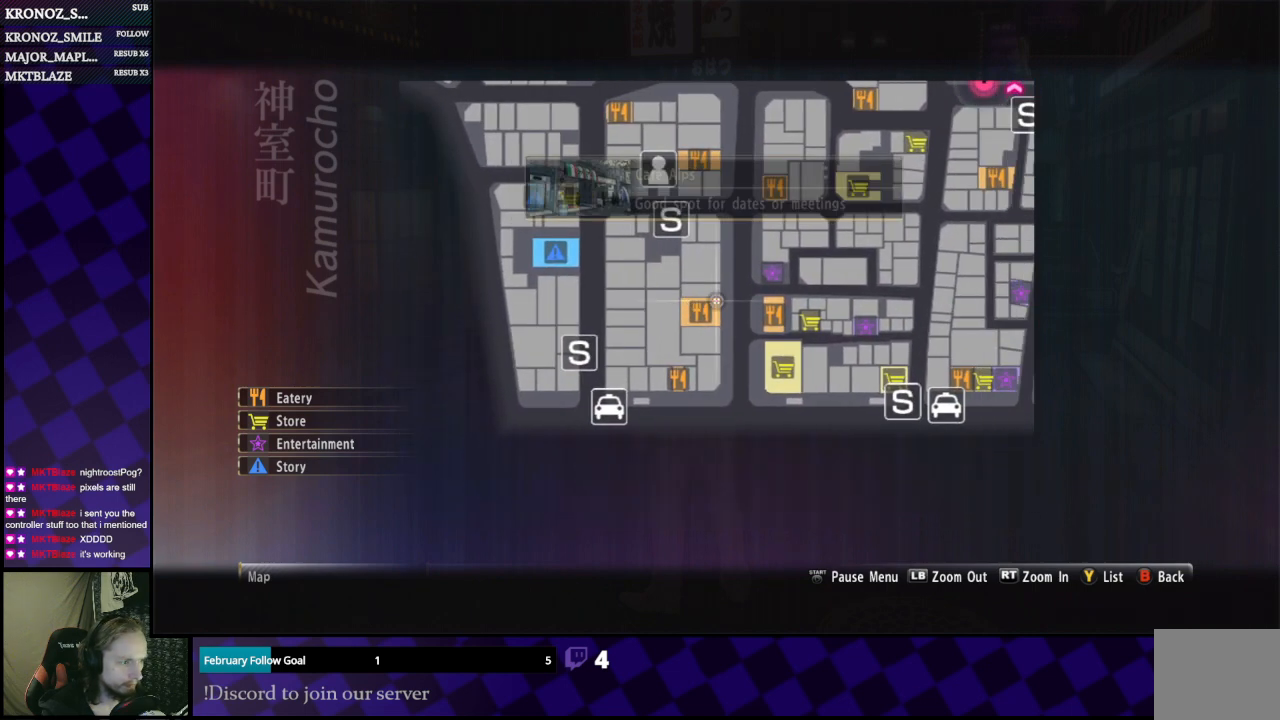
{"buttons": [], "left_stick": "center", "right_stick": "center", "events": [[100, "left_stick", "center"], [367, "left_stick", "right"], [500, "left_stick", "center"]]}
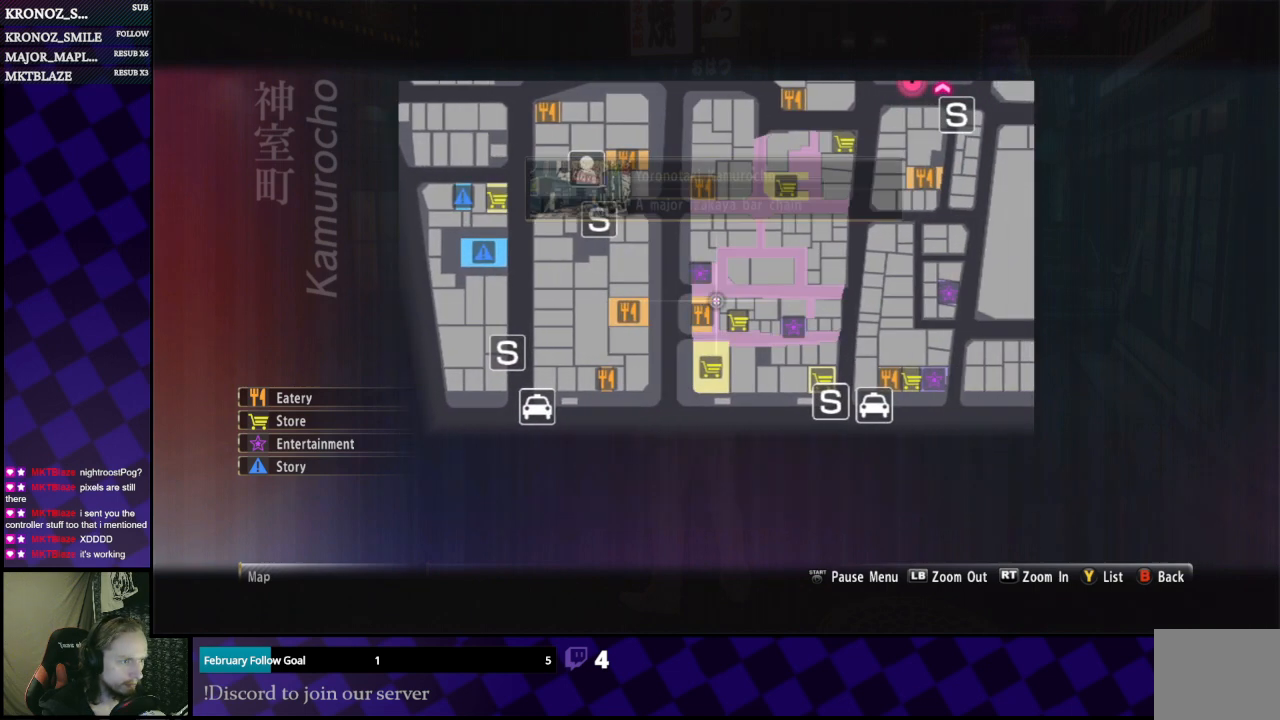
{"buttons": [], "left_stick": "down", "right_stick": "center", "events": [[300, "left_stick", "right"], [467, "left_stick", "down"]]}